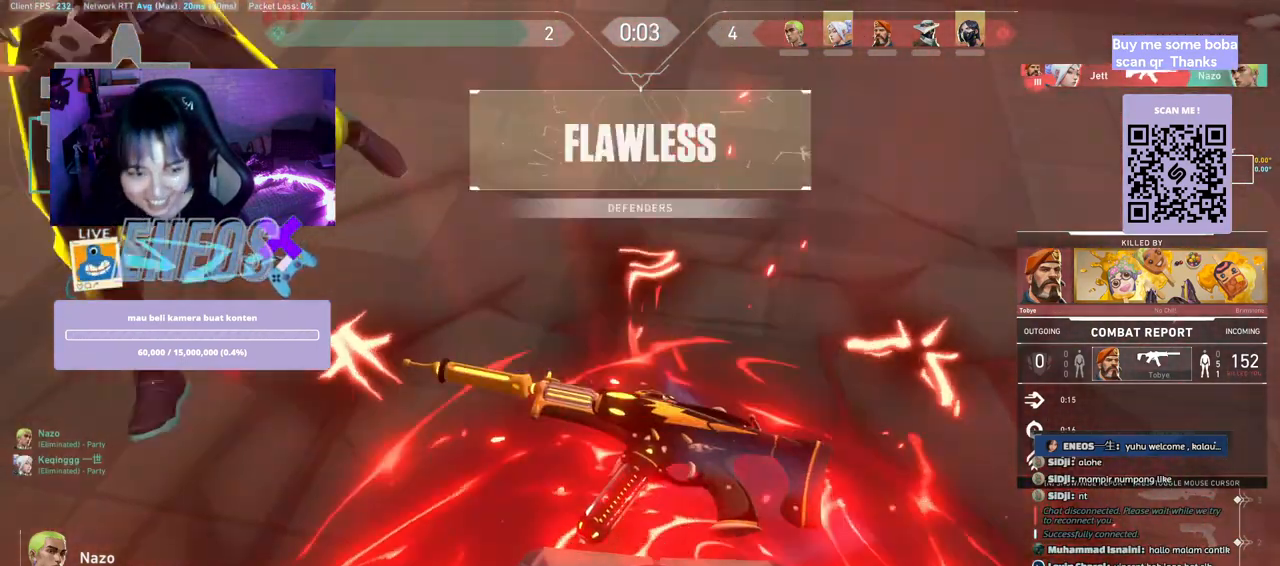
Gameplay with keyboard and mouse; each line is a JSON object with the keys and mouse buttons held at the frame after it. "events" lists presses ("down") and releases ("up") of "a", "ctrl", "d", "e", "q", "s", "shift", "space", "w", "mouse_left", "mouse_wheel", "mouse_right", "mouse_mb4" and "mouse_mb5" between this image and that frame as [ms after this image, input, new state], when the widget could be followed in between. "mouse_left", "mouse_wheel", "mouse_right", "mouse_mb4", "mouse_mb5" = the "left", "wheel", "right", "mb4", "mb5" buttons of the "mouse" list. No other keys are recorded. "wheel" means that the mouse wheel is clicked or scrolled. Mouse movement is not recorded.
{"keys": ["a"], "mouse": [], "events": [[183, "mouse_left", "down"], [300, "mouse_left", "up"], [350, "a", "down"]]}
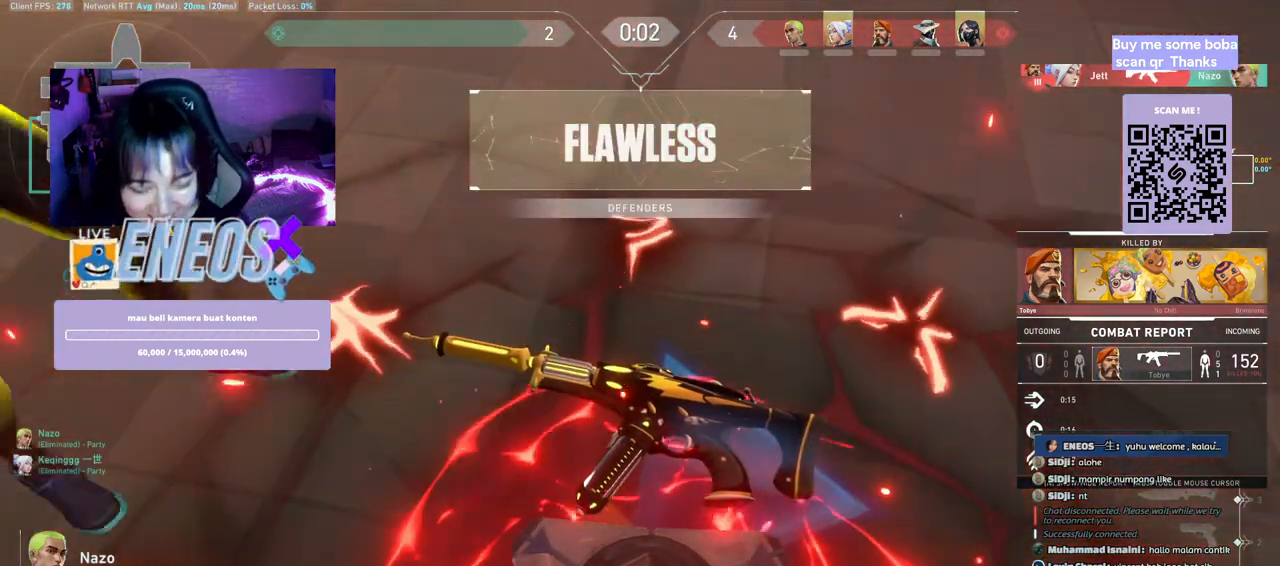
{"keys": [], "mouse": [], "events": [[50, "a", "up"], [167, "mouse_right", "down"], [283, "mouse_right", "up"]]}
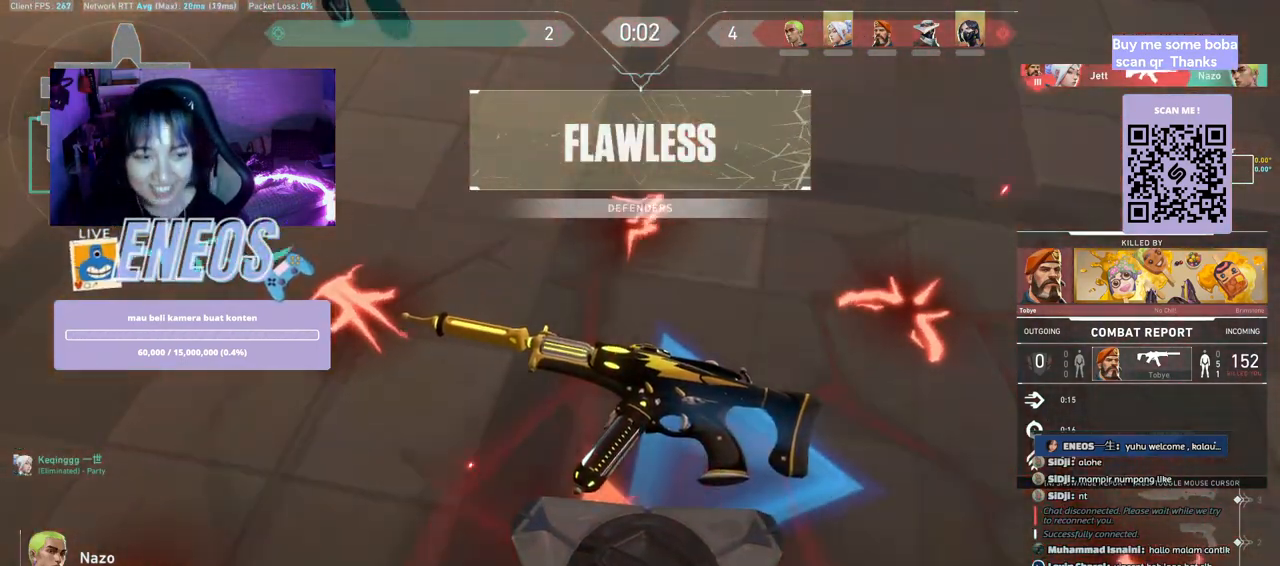
{"keys": [], "mouse": [], "events": [[333, "mouse_left", "down"], [450, "mouse_left", "up"]]}
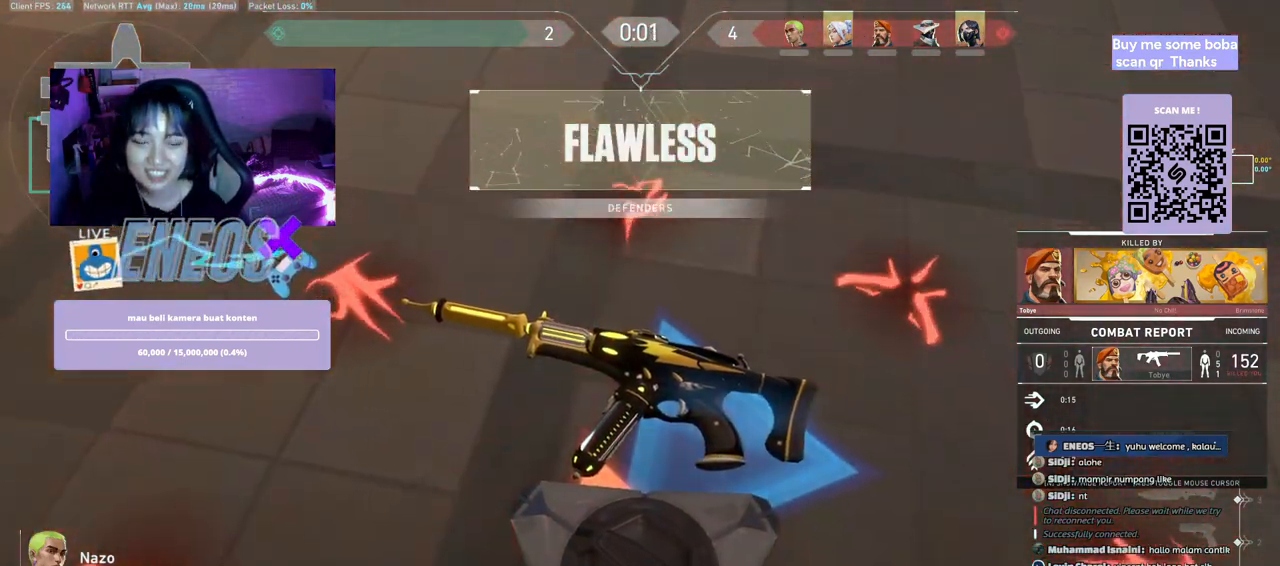
{"keys": [], "mouse": [], "events": []}
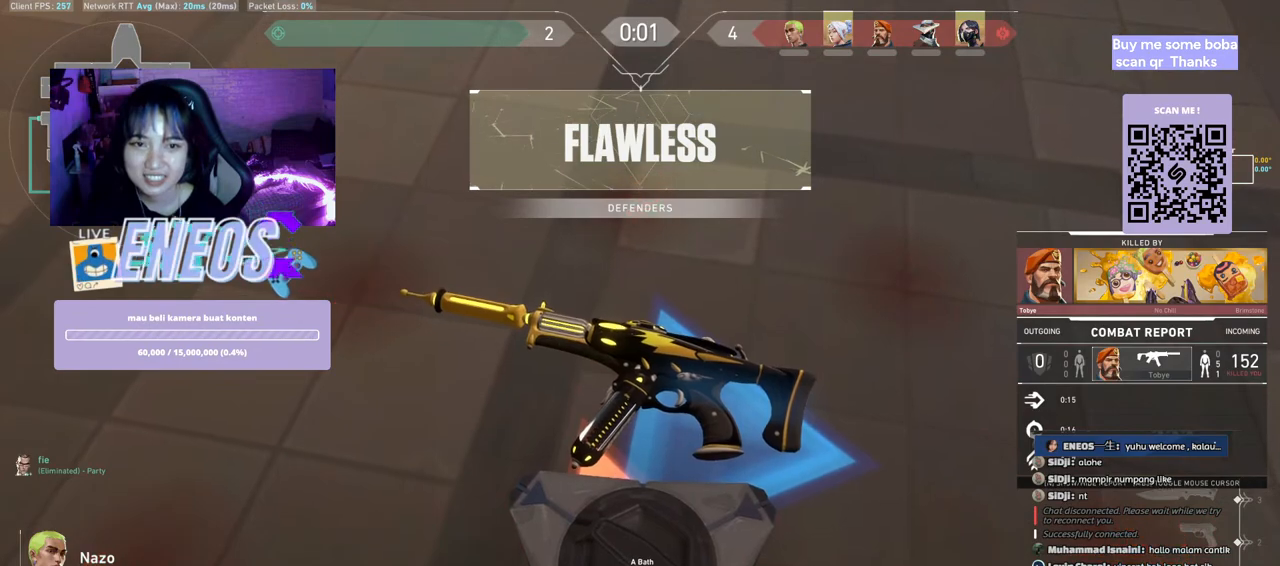
{"keys": [], "mouse": [], "events": [[33, "mouse_right", "down"], [200, "mouse_right", "up"]]}
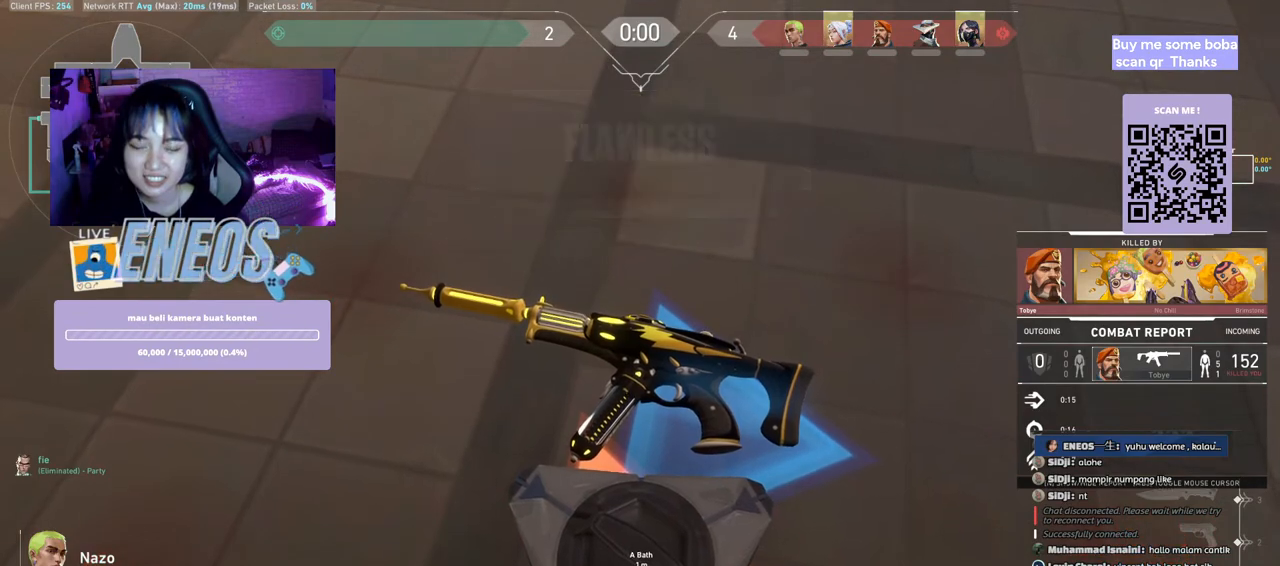
{"keys": [], "mouse": [], "events": []}
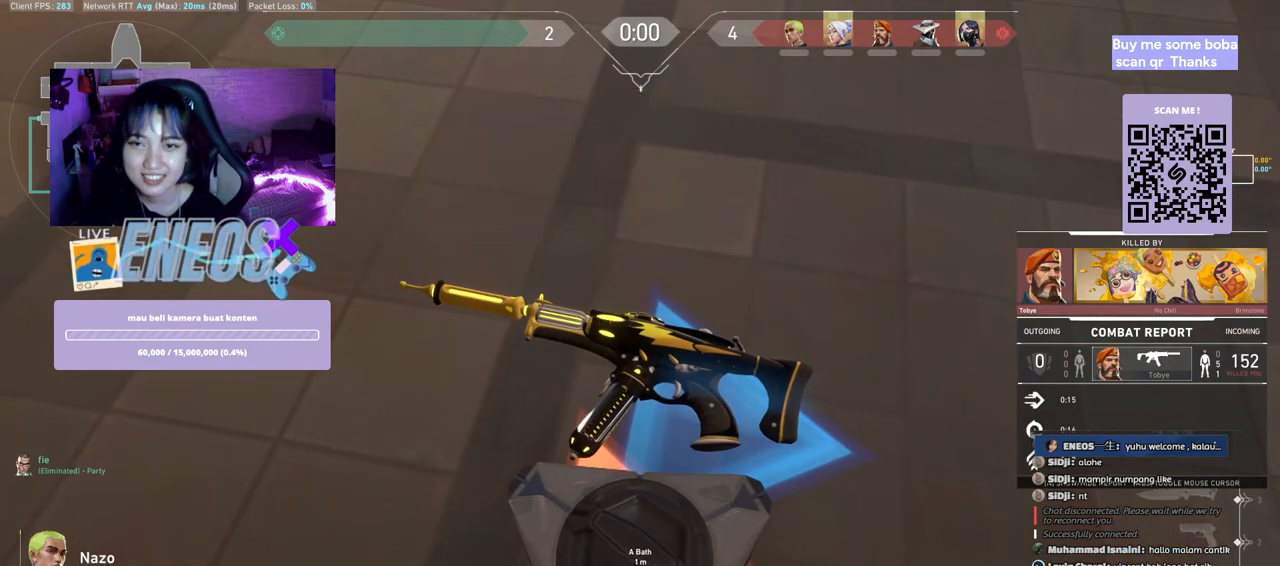
{"keys": [], "mouse": [], "events": []}
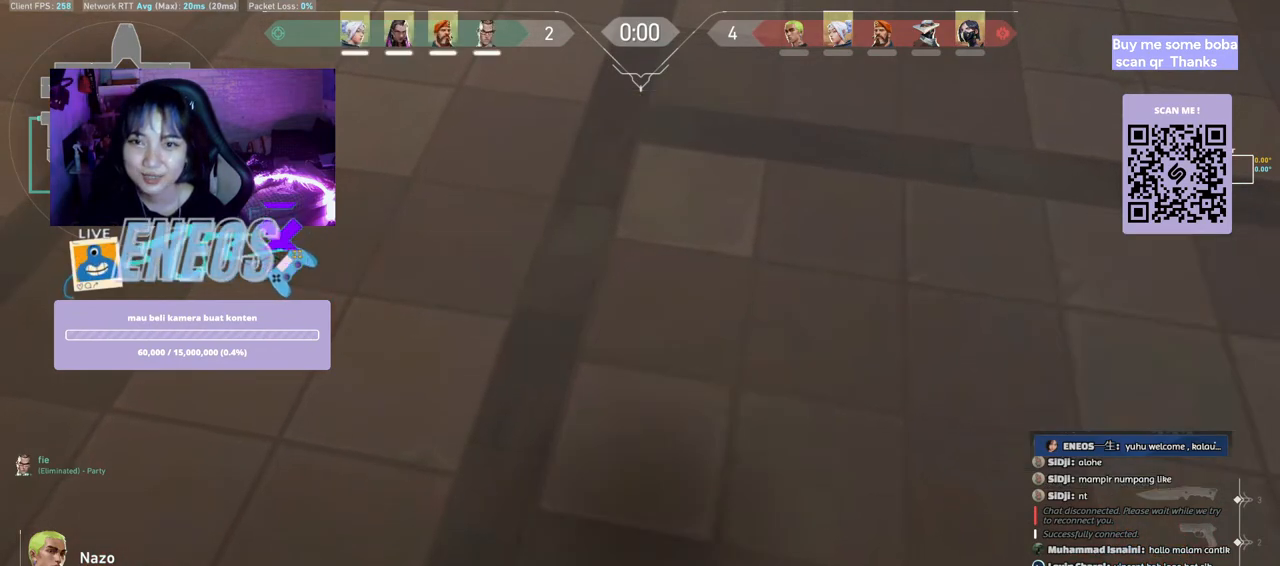
{"keys": [], "mouse": [], "events": []}
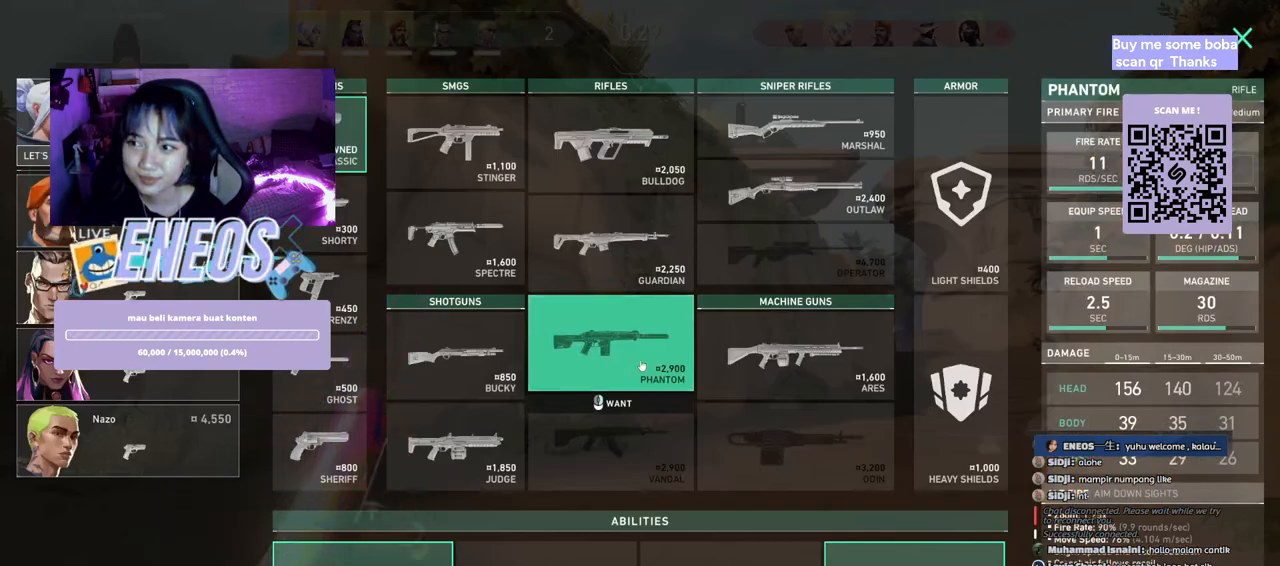
{"keys": ["w"], "mouse": [], "events": [[117, "w", "down"]]}
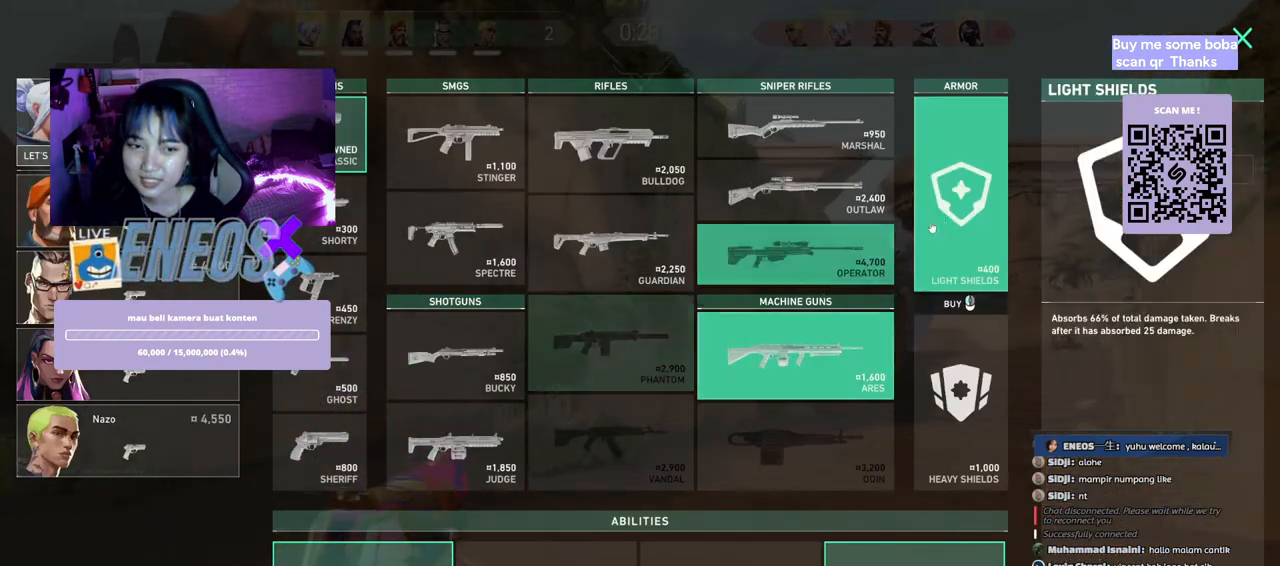
{"keys": ["d", "w"], "mouse": [], "events": [[200, "mouse_left", "down"], [317, "mouse_left", "up"], [500, "d", "down"]]}
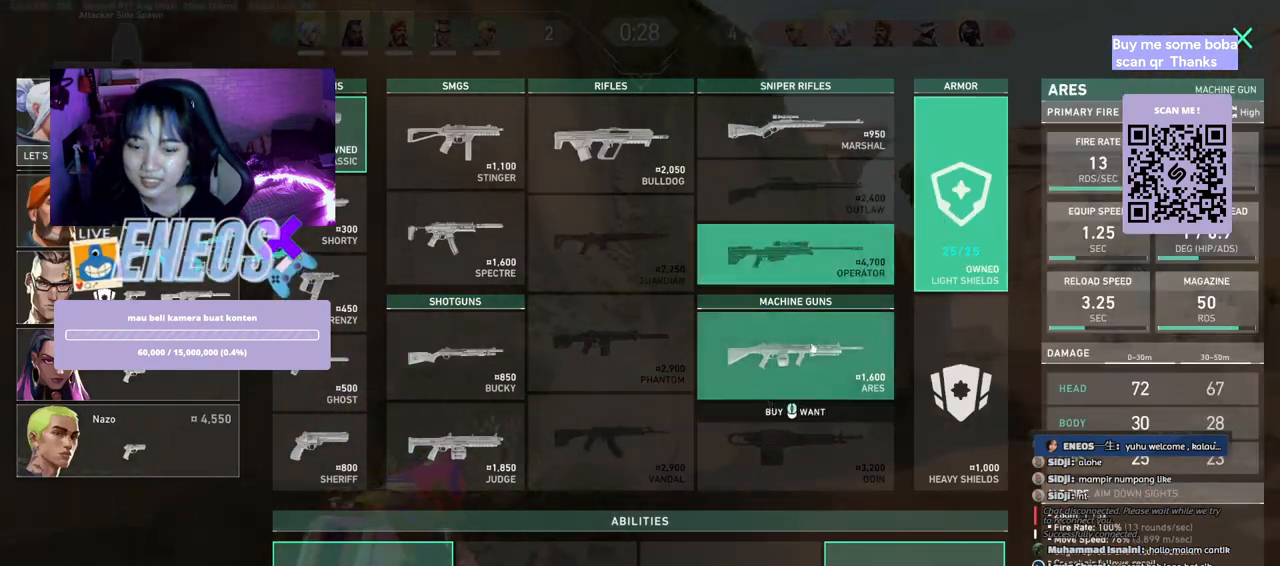
{"keys": ["d"], "mouse": ["left"], "events": [[150, "w", "up"], [450, "mouse_left", "down"]]}
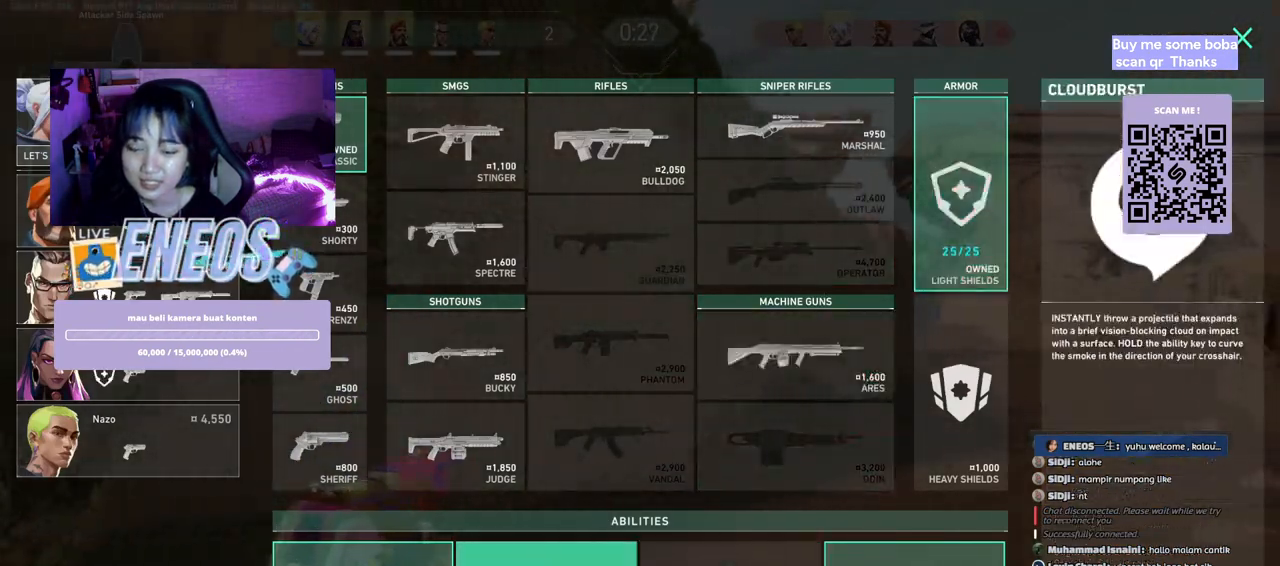
{"keys": ["d", "w"], "mouse": [], "events": [[33, "mouse_left", "up"], [150, "mouse_left", "down"], [267, "mouse_left", "up"], [433, "w", "down"]]}
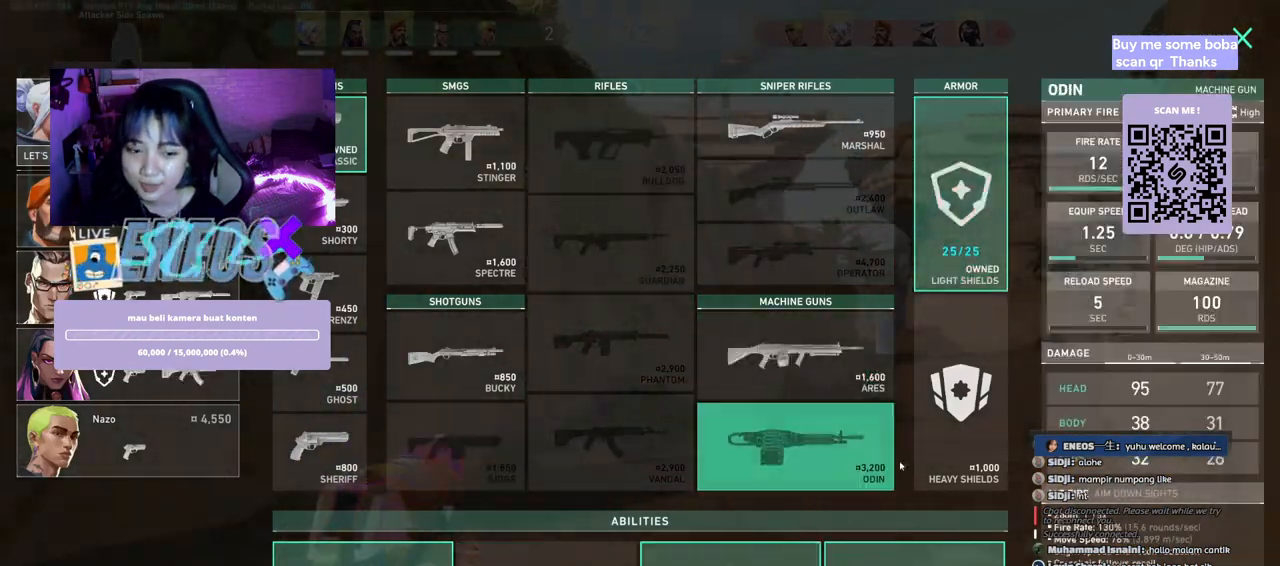
{"keys": ["w"], "mouse": [], "events": [[183, "mouse_left", "down"], [200, "d", "up"], [300, "mouse_left", "up"]]}
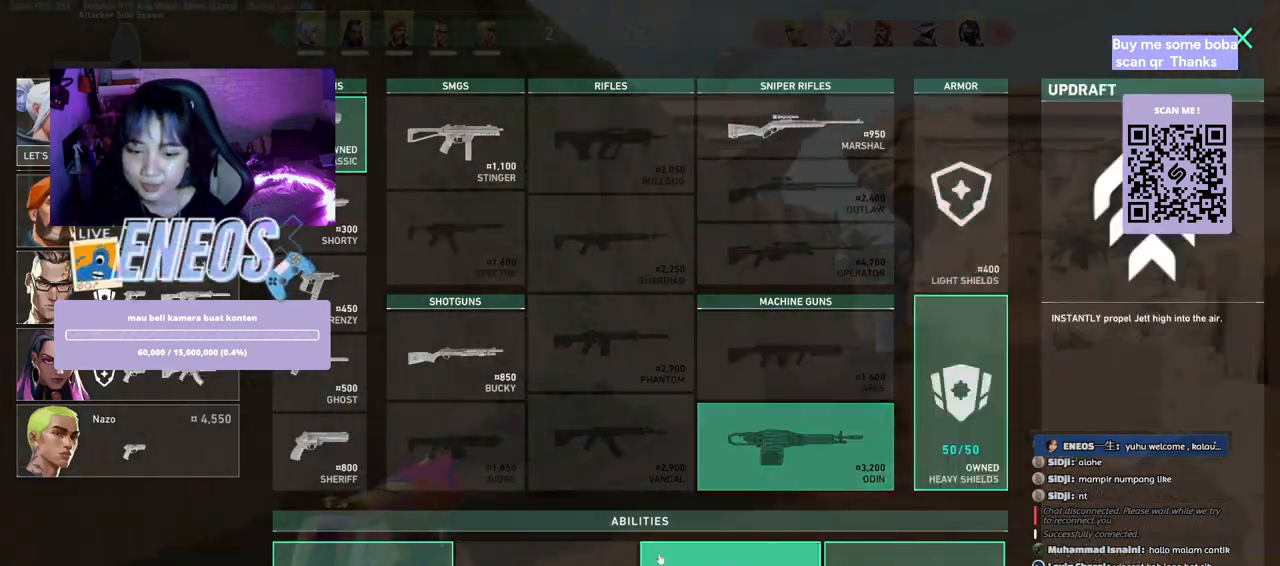
{"keys": ["w"], "mouse": [], "events": [[250, "mouse_left", "down"], [383, "mouse_left", "up"]]}
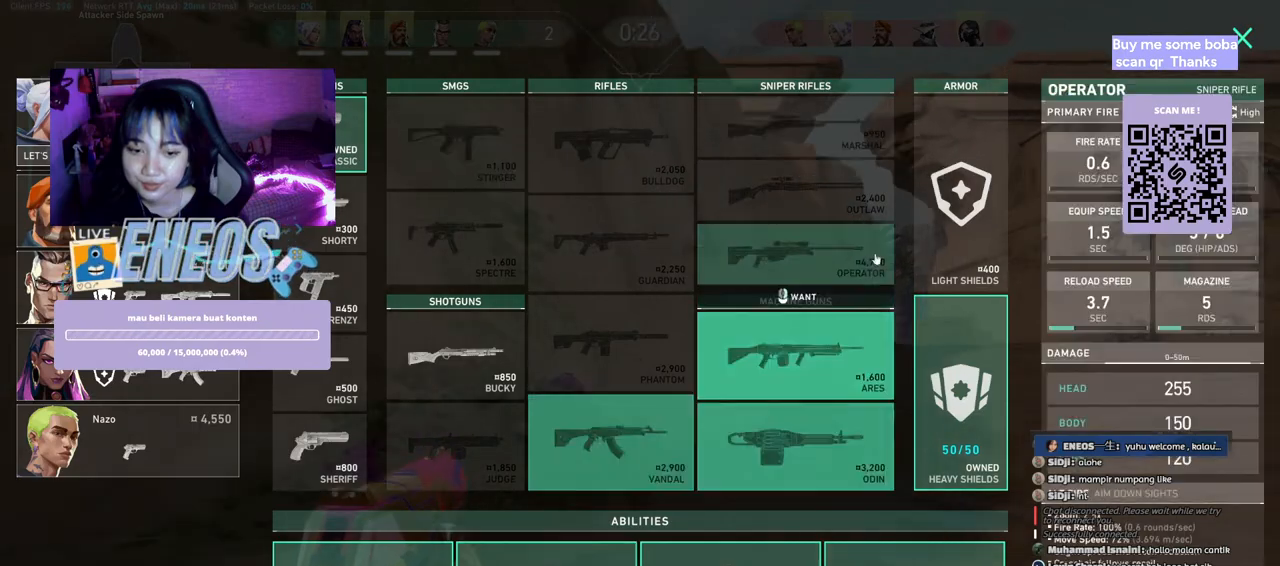
{"keys": [], "mouse": ["left"], "events": [[283, "w", "up"], [500, "mouse_left", "down"]]}
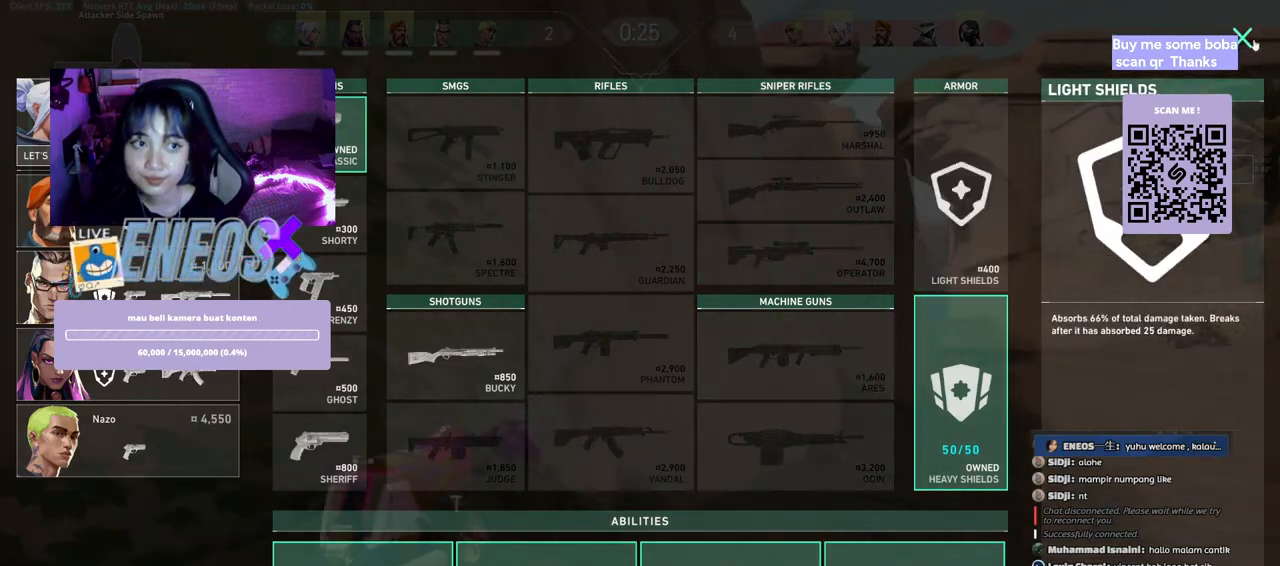
{"keys": ["w"], "mouse": [], "events": [[83, "mouse_left", "up"], [83, "w", "down"], [250, "mouse_wheel", "down"], [433, "mouse_wheel", "up"]]}
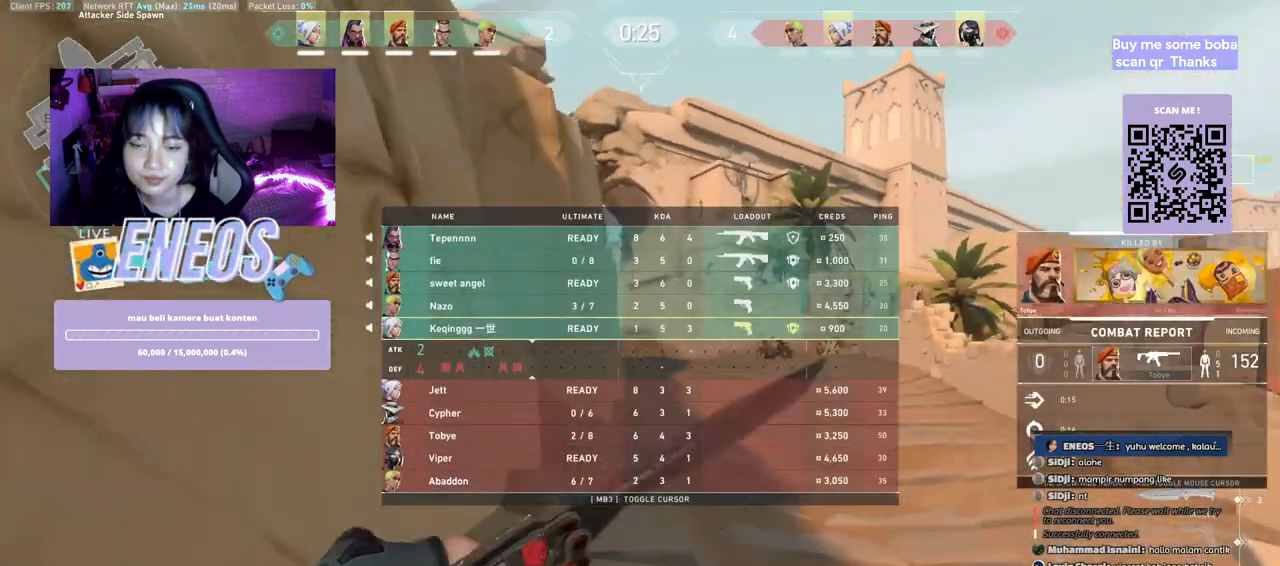
{"keys": ["space", "w"], "mouse": [], "events": [[450, "space", "down"]]}
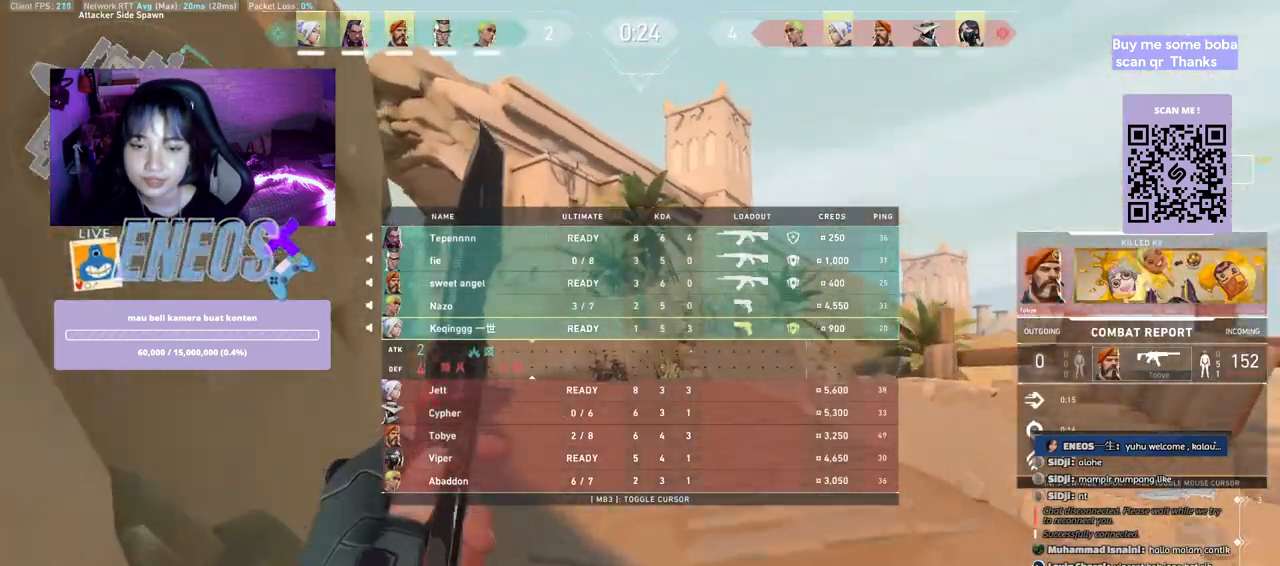
{"keys": ["w"], "mouse": [], "events": [[150, "space", "up"]]}
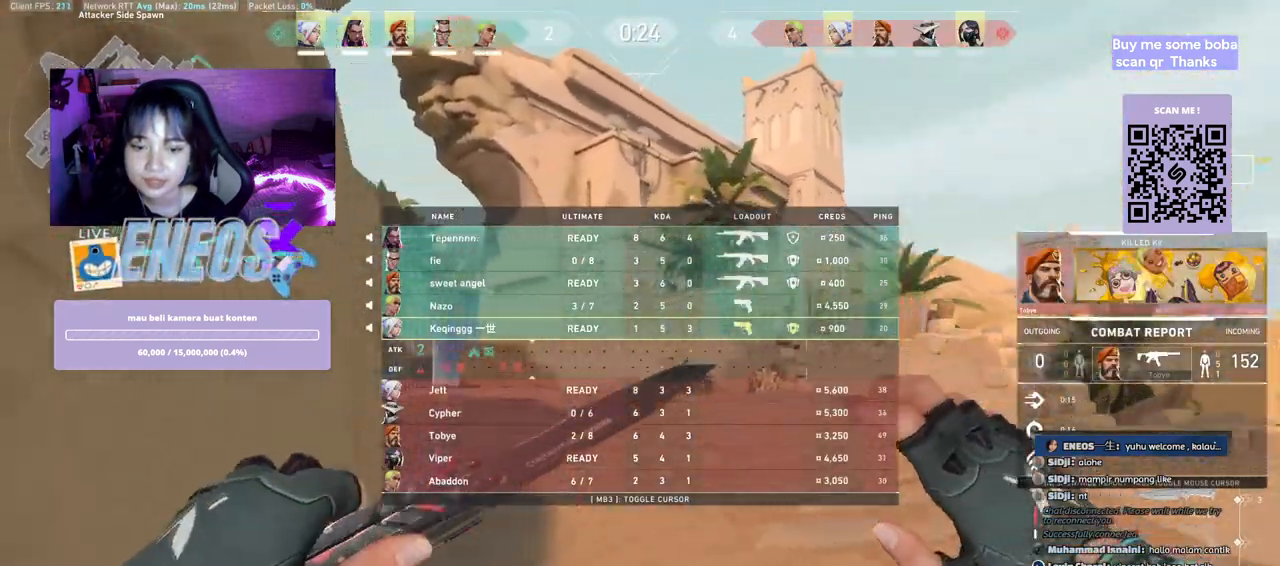
{"keys": ["w"], "mouse": [], "events": [[150, "space", "down"], [350, "space", "up"]]}
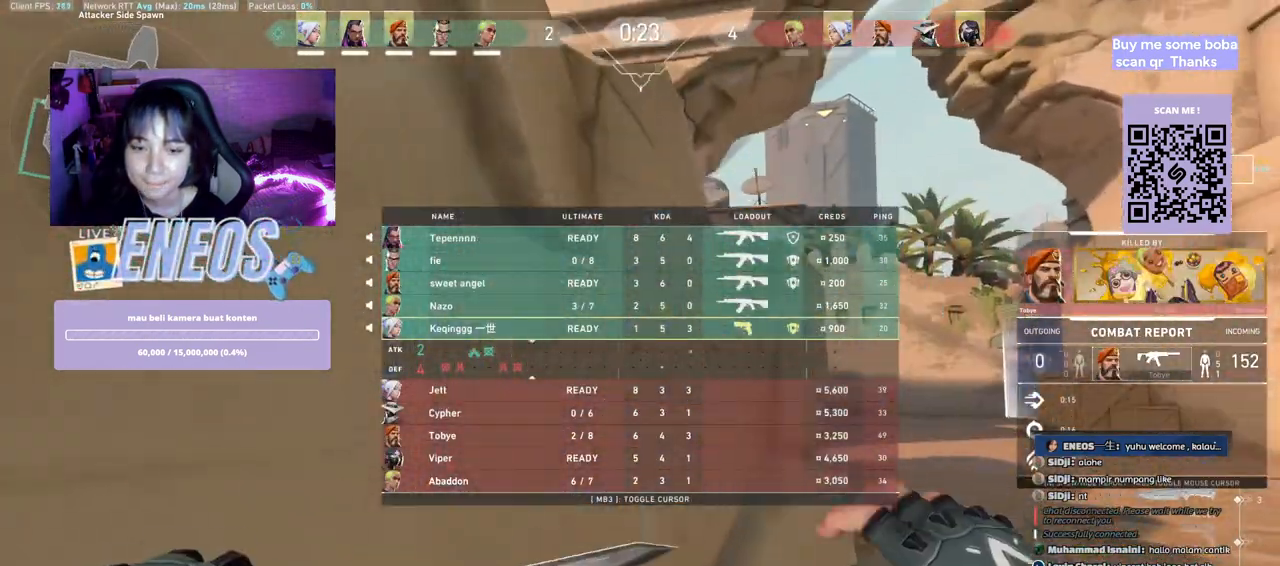
{"keys": ["w"], "mouse": [], "events": [[350, "space", "down"], [500, "space", "up"]]}
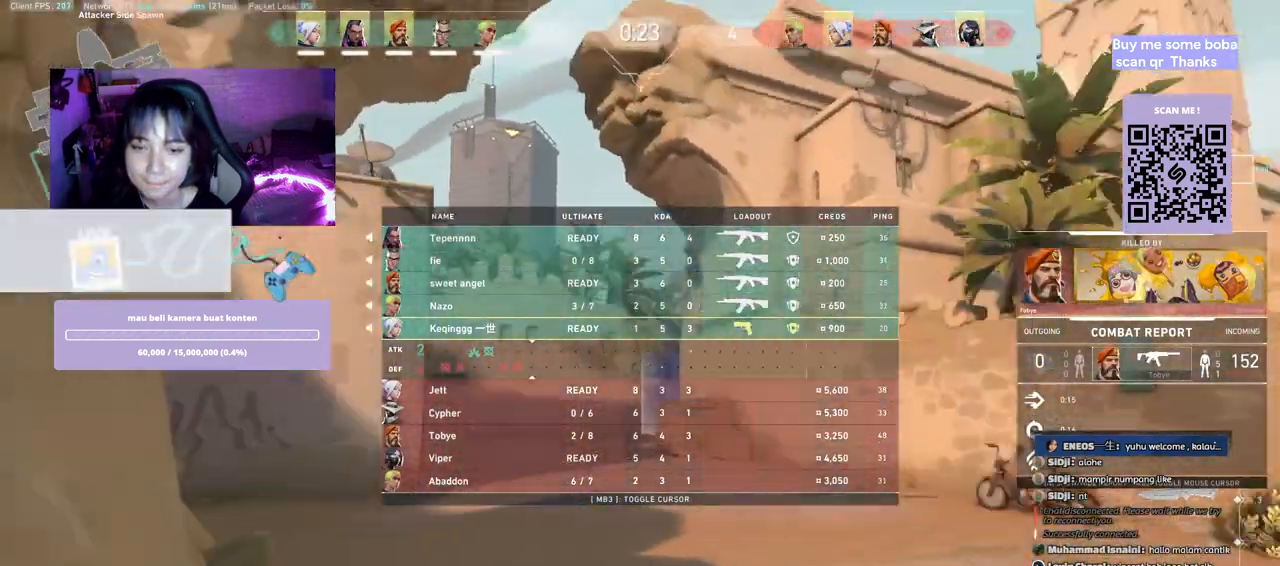
{"keys": ["w"], "mouse": [], "events": []}
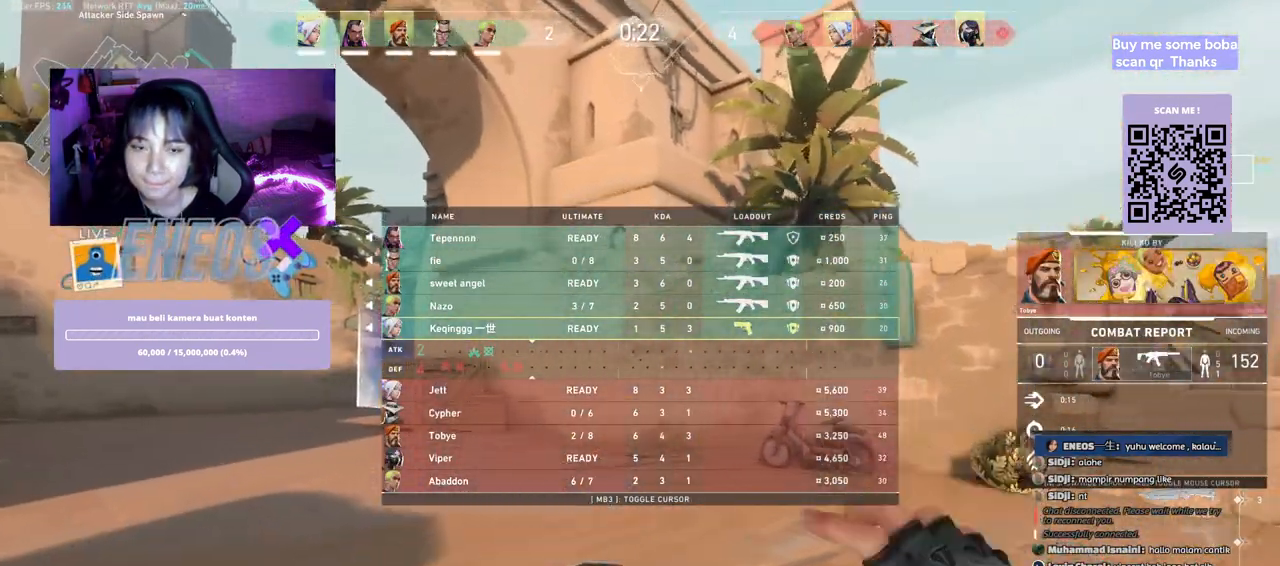
{"keys": ["w"], "mouse": [], "events": [[50, "space", "down"], [183, "space", "up"], [267, "mouse_right", "down"], [450, "mouse_right", "up"]]}
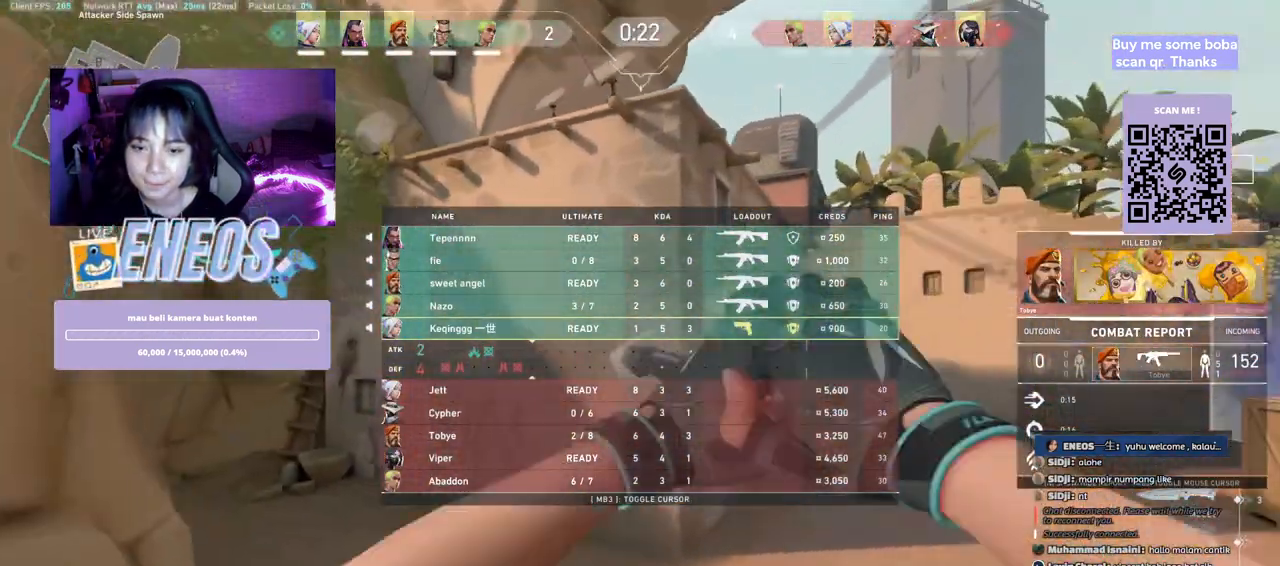
{"keys": ["w"], "mouse": [], "events": []}
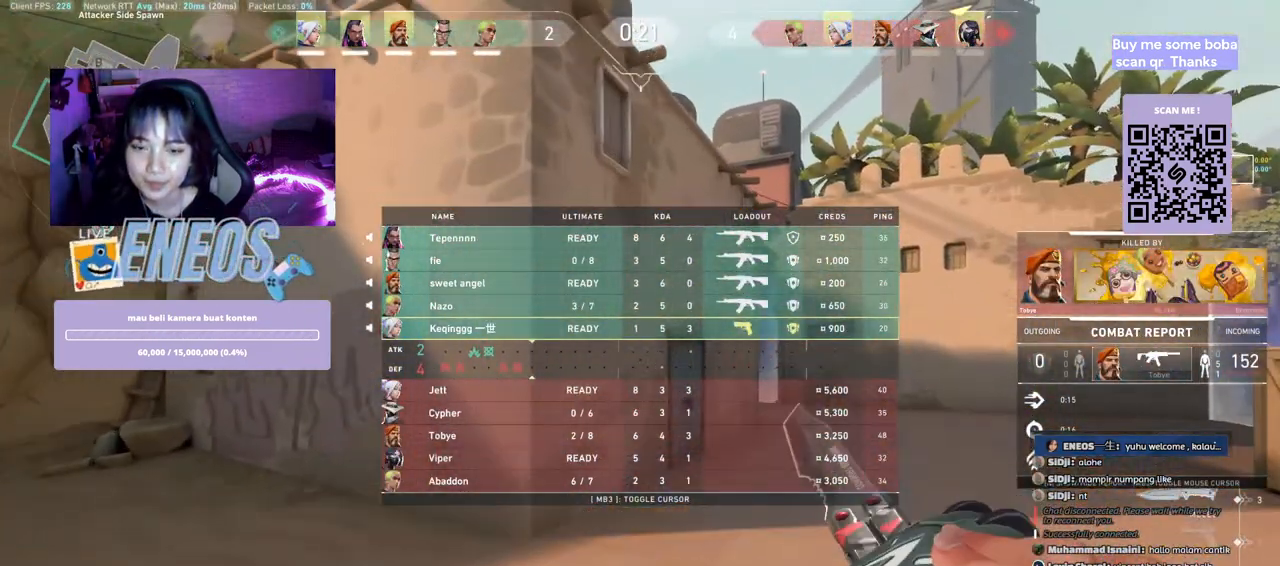
{"keys": ["w"], "mouse": [], "events": []}
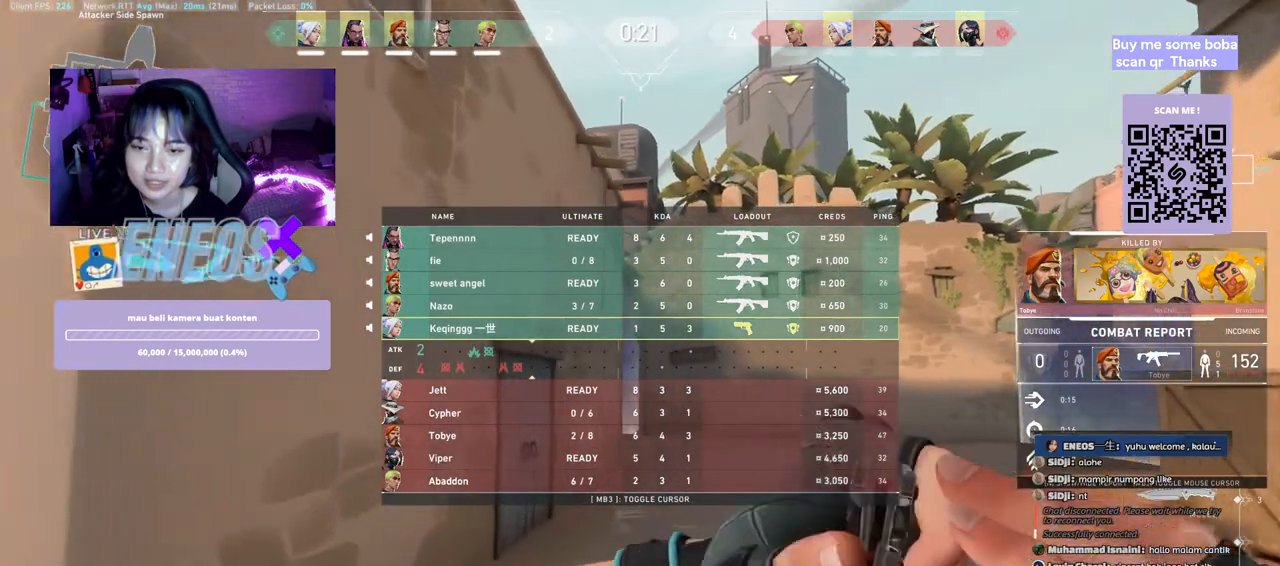
{"keys": ["w"], "mouse": [], "events": []}
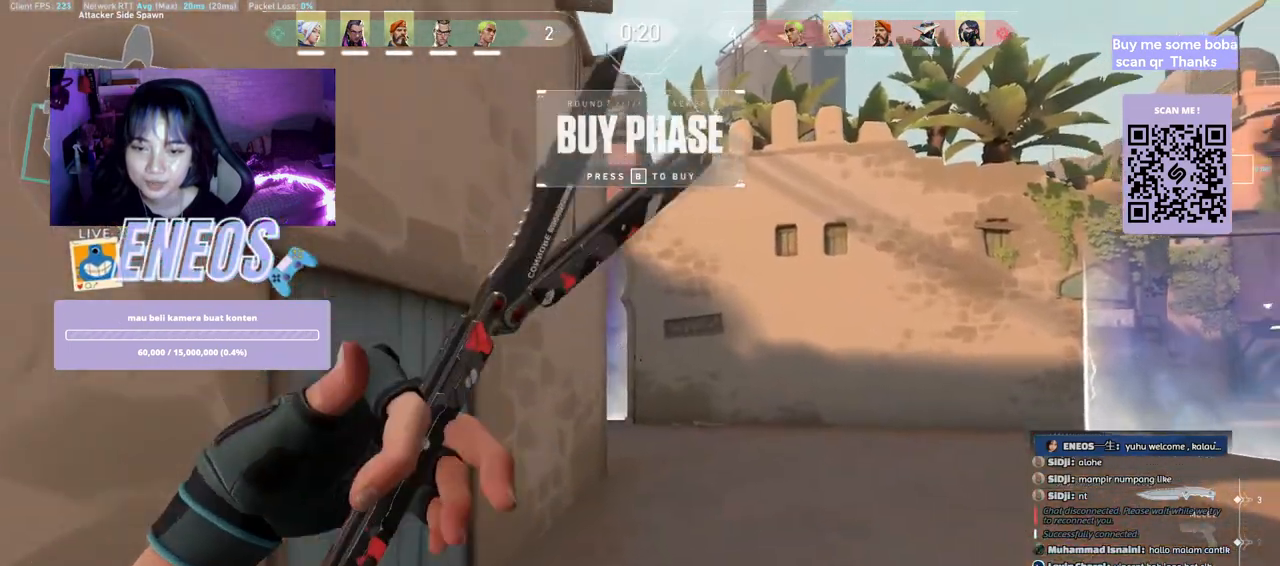
{"keys": [], "mouse": [], "events": [[83, "space", "down"], [100, "a", "down"], [167, "w", "up"], [217, "d", "down"], [250, "space", "up"], [300, "a", "up"], [367, "d", "up"]]}
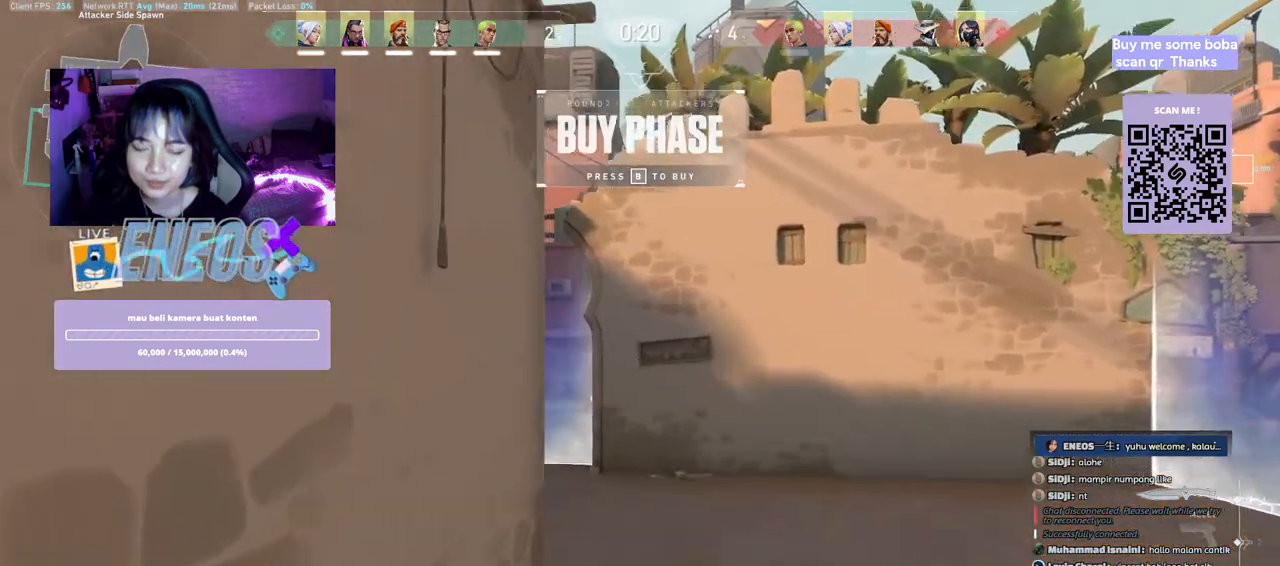
{"keys": [], "mouse": [], "events": []}
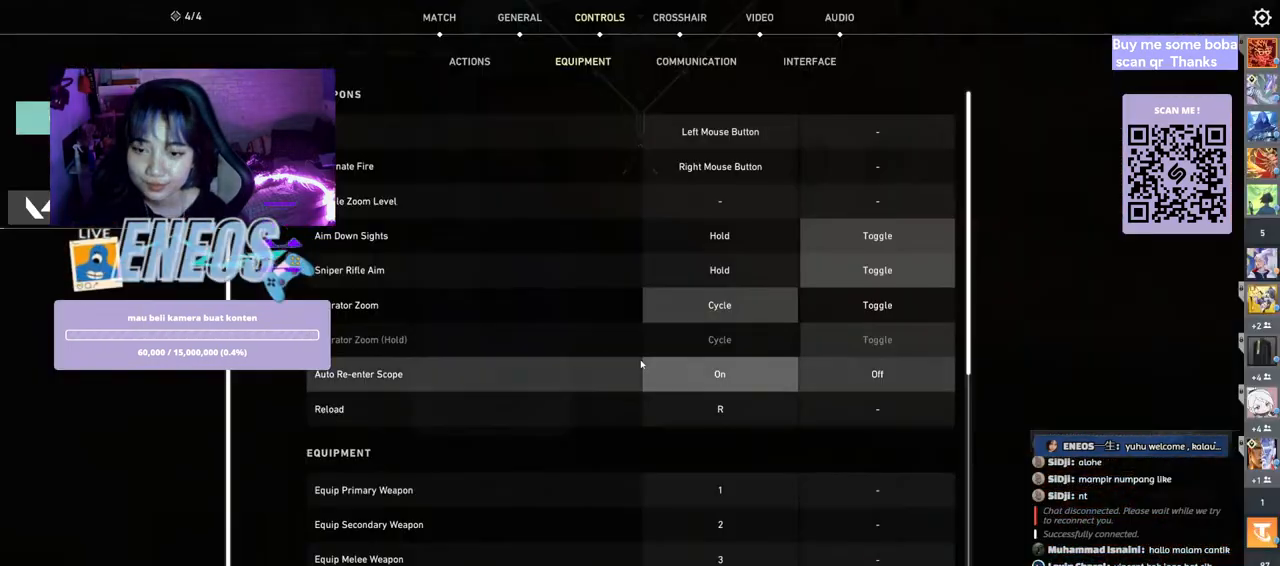
{"keys": ["ctrl"], "mouse": [], "events": [[267, "ctrl", "down"]]}
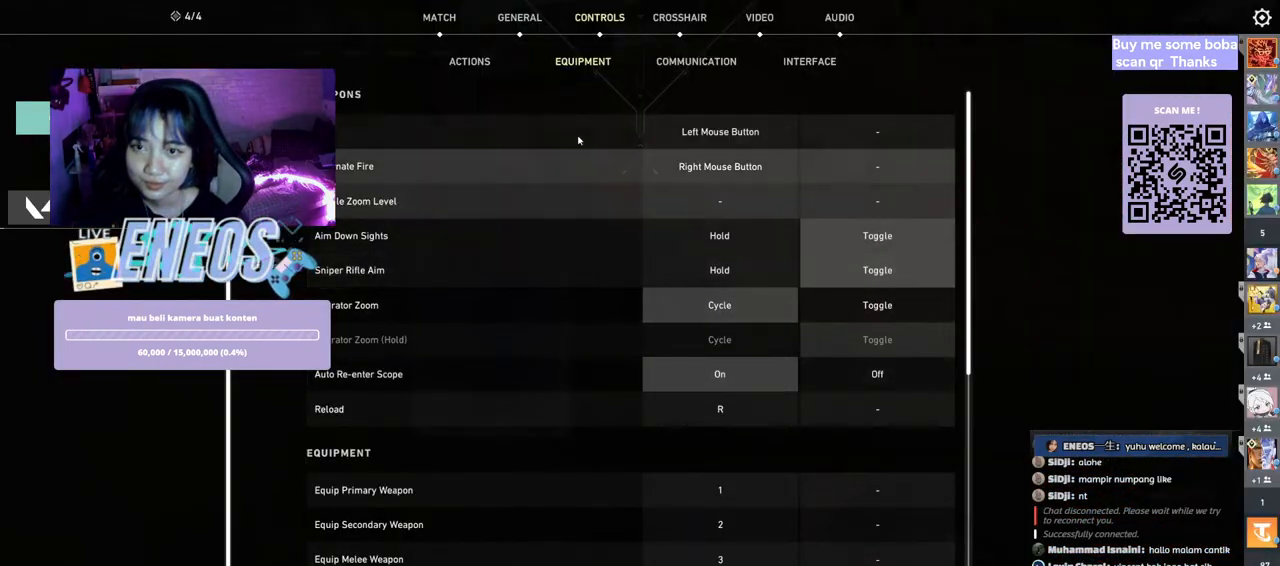
{"keys": [], "mouse": [], "events": [[150, "ctrl", "up"]]}